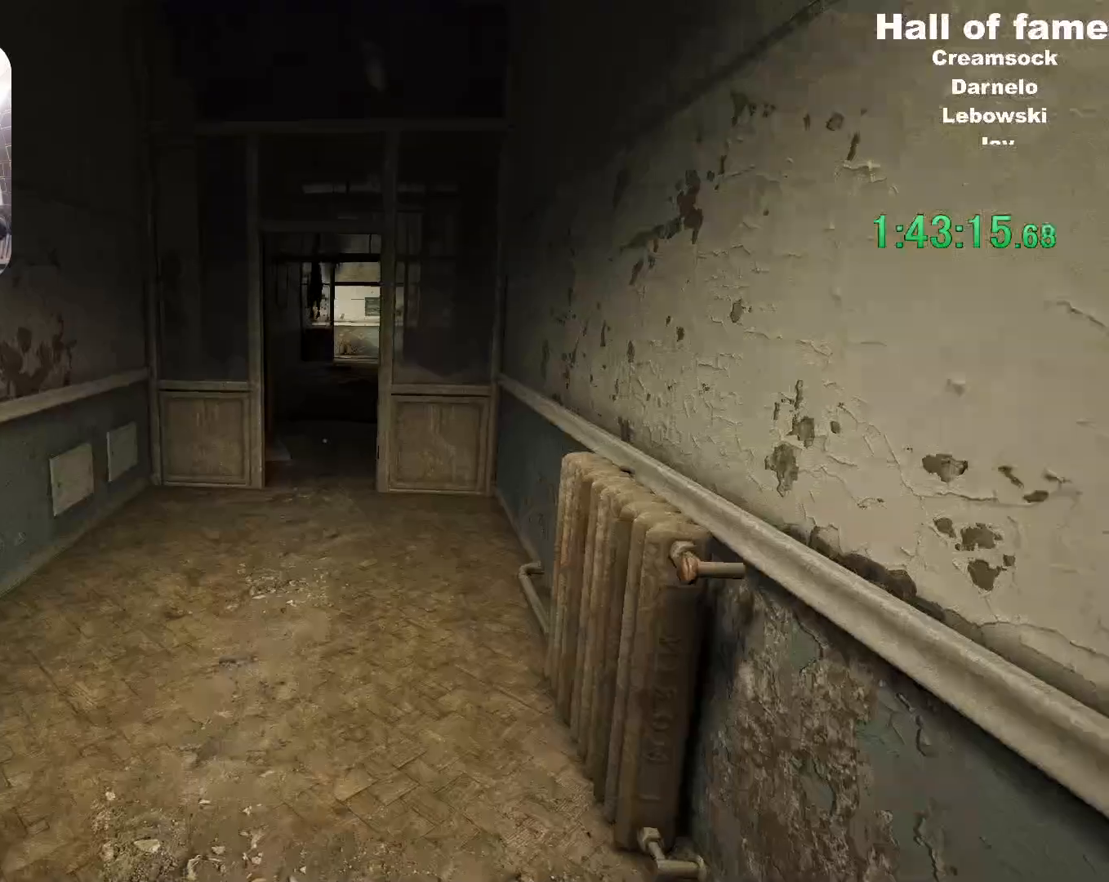
Gameplay with keyboard and mouse; each line is a JSON object with the keys and mouse buttons held at the frame after it. "events" lists presses ("down") and releases ("up") of "a", "alt", "c", "ctrl", "d", "f", "q", "r", "s", "shift", "space", "v", "w", "mouse_left", "mouse_middle", "mouse_right", "mouse_wheel_up" and "mouse_wheel_down" between this image and that frame as [ms after this image, input, new state], when the widget could be followed in between. "mouse_left", "mouse_middle", "mouse_right", "mouse_wheel_up", "mouse_wheel_down" = the "left", "middle", "right", "wheel_up", "wheel_down" buttons of the "mouse" list. No other keys are recorded. Mouse movement is not recorded. Not read: e.
{"keys": ["shift", "w"], "mouse": [], "events": []}
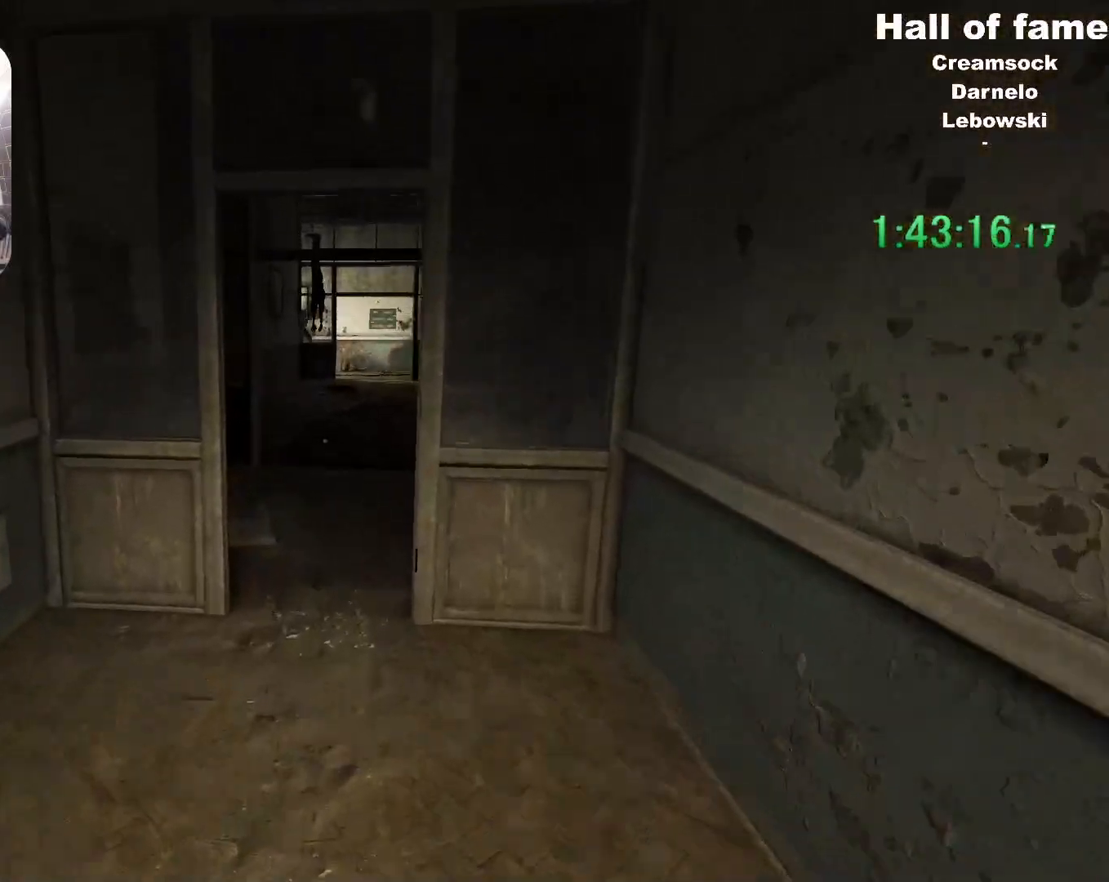
{"keys": ["shift", "w"], "mouse": [], "events": []}
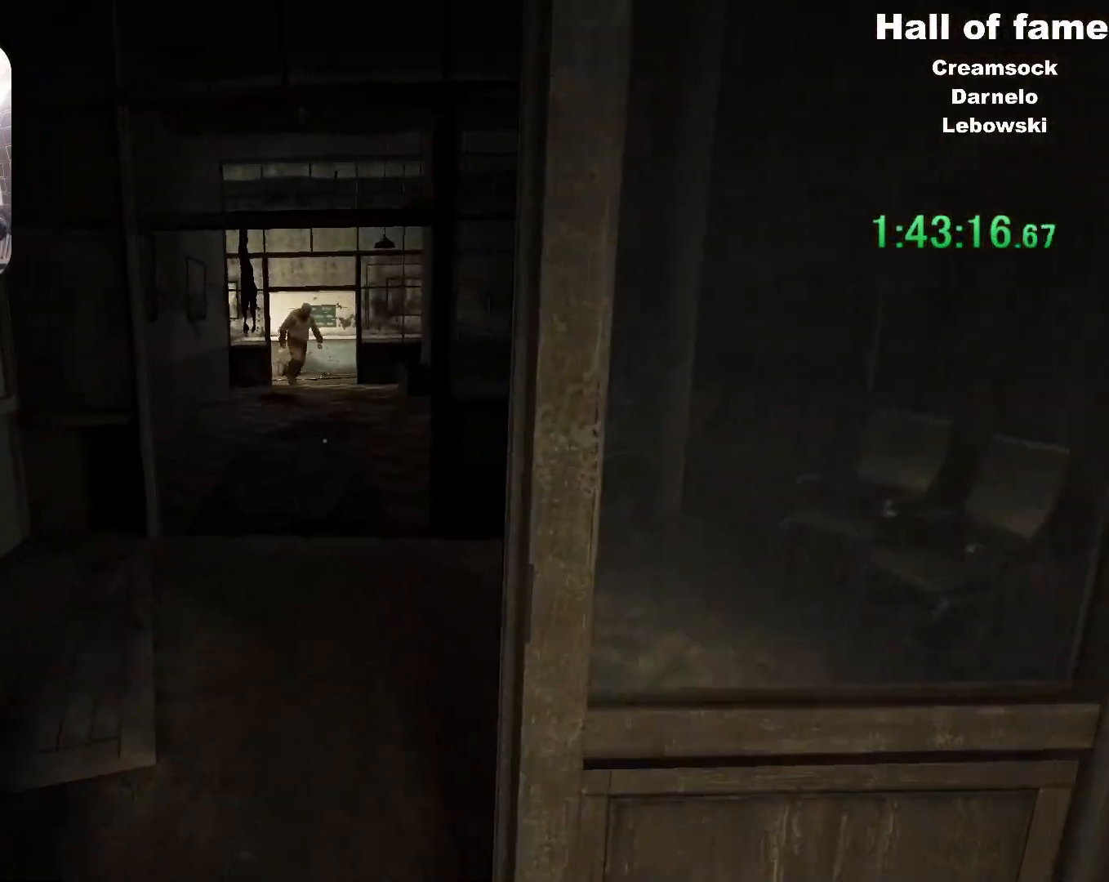
{"keys": ["shift", "w"], "mouse": [], "events": []}
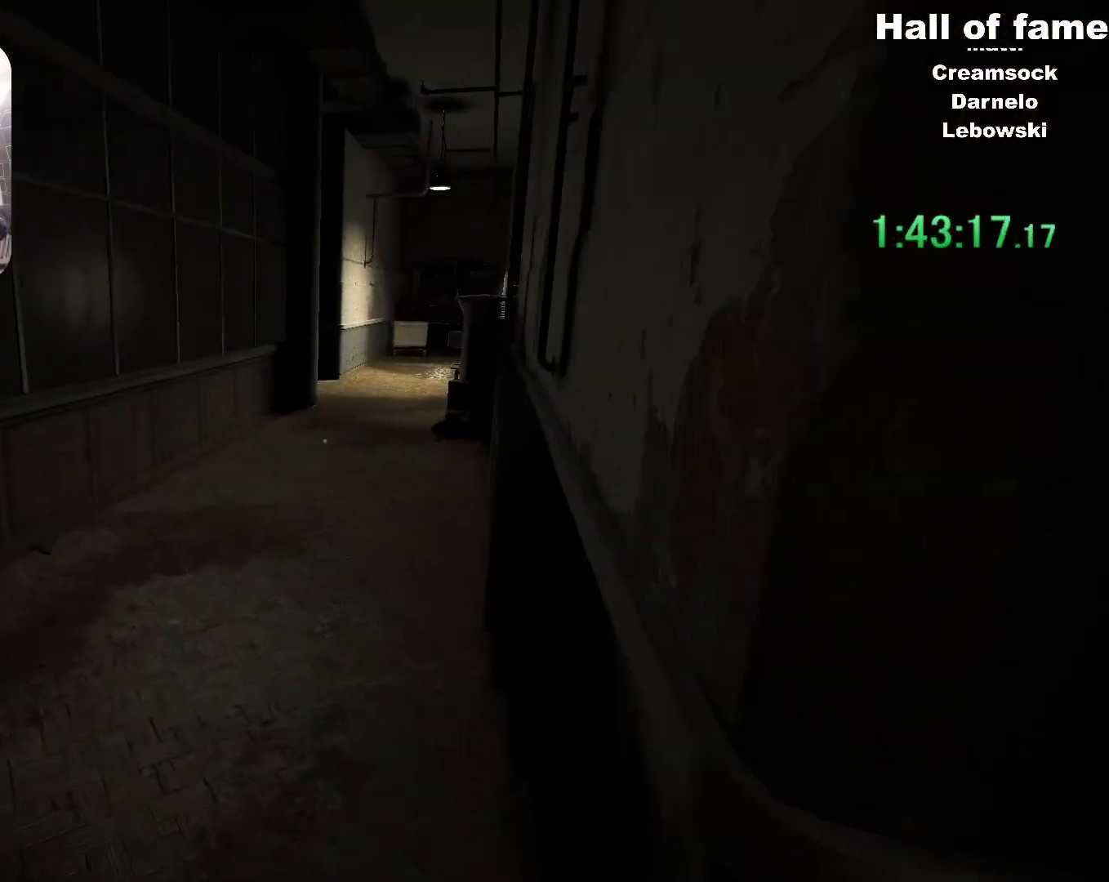
{"keys": ["shift", "w"], "mouse": [], "events": []}
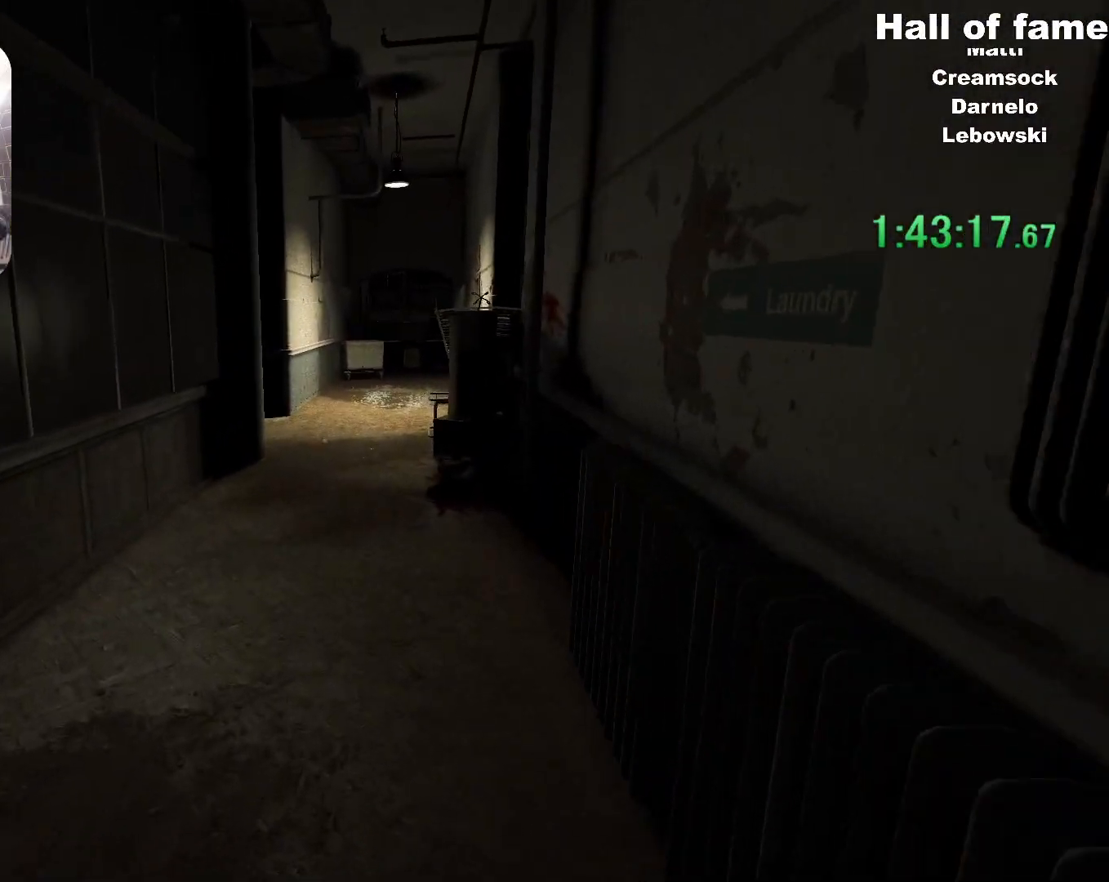
{"keys": ["shift", "w"], "mouse": [], "events": [[84, "space", "down"], [267, "space", "up"]]}
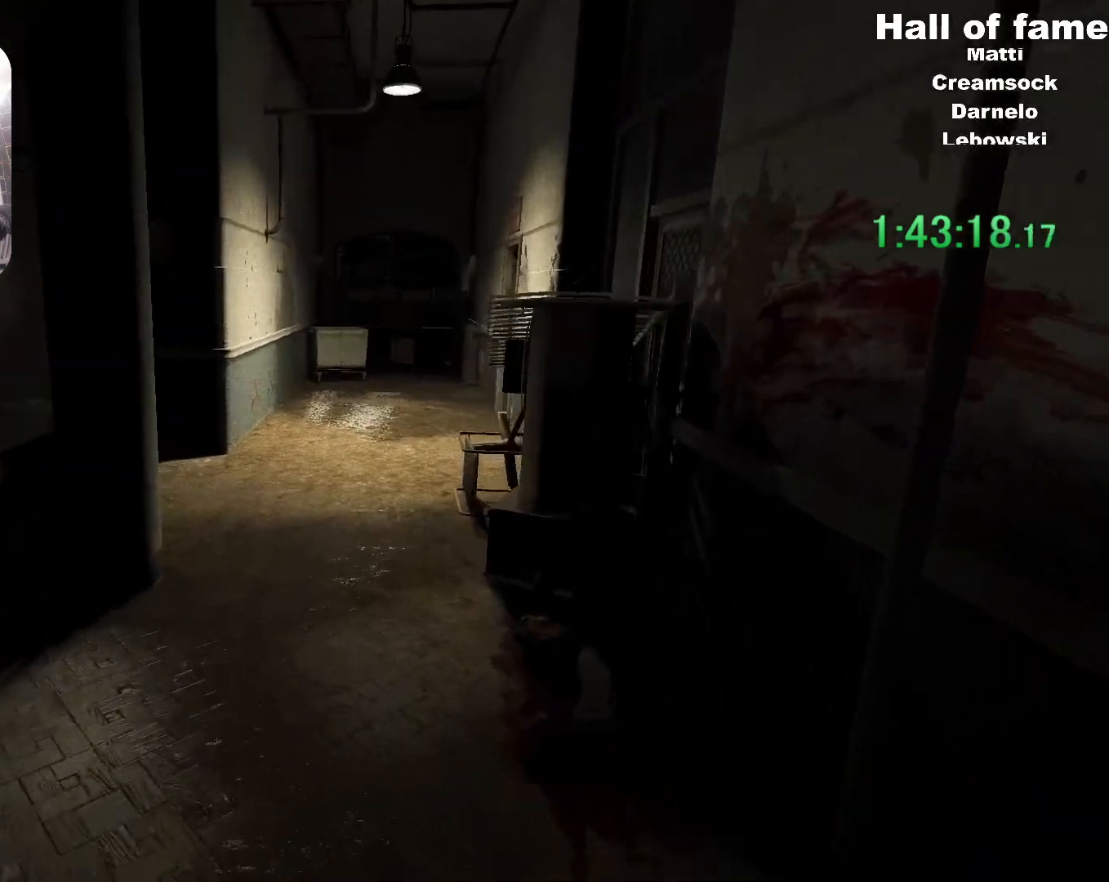
{"keys": ["shift", "w"], "mouse": [], "events": [[83, "space", "down"], [283, "space", "up"]]}